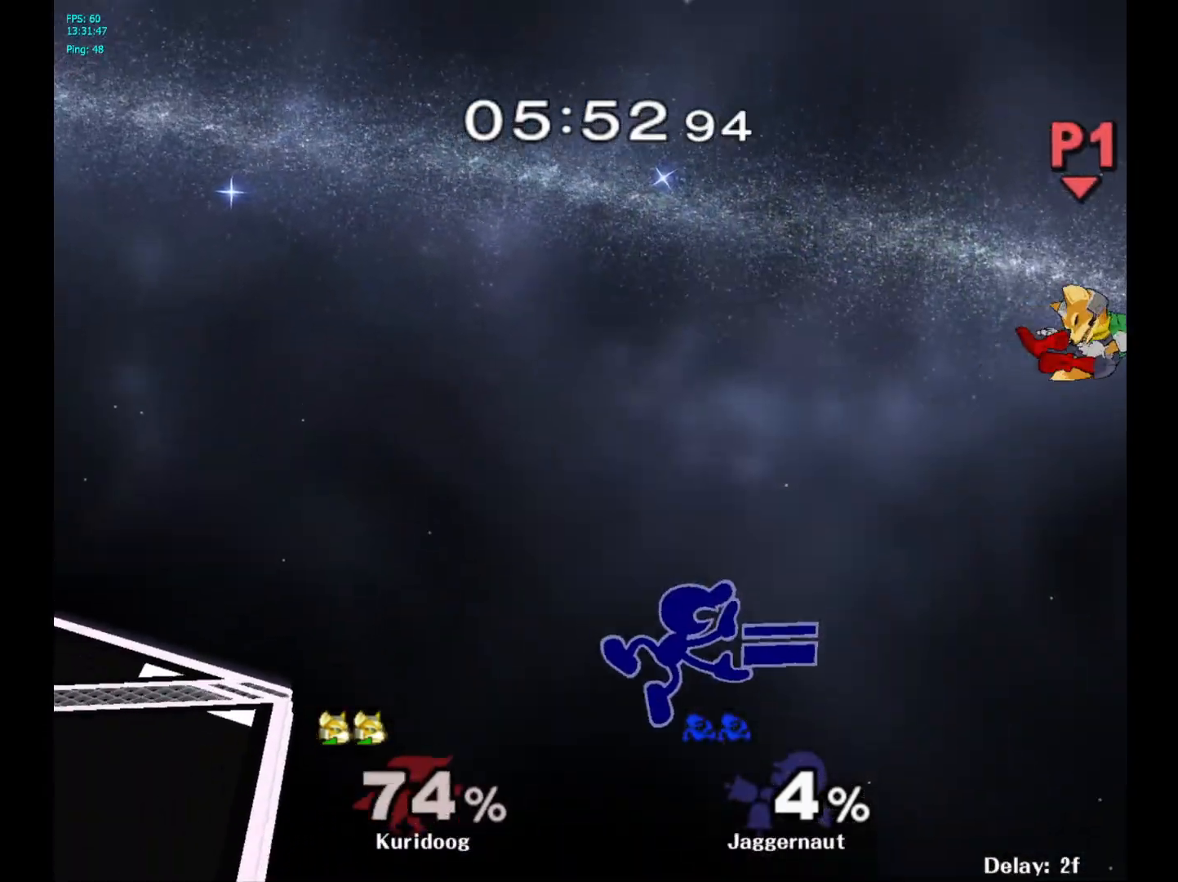
Gameplay with a controller (Nintendo layout); each line is a JSON object with the inputs held at the frame after it (dt_ms = milliseconds from this image to that frame). "events" lists button and stick changes between this image and that frame as [ms after this image, input, new state], when the widget could be followed in between. Not read: L3 R3.
{"dt_ms": 500, "buttons": [], "left_stick": "left", "right_stick": "center", "events": []}
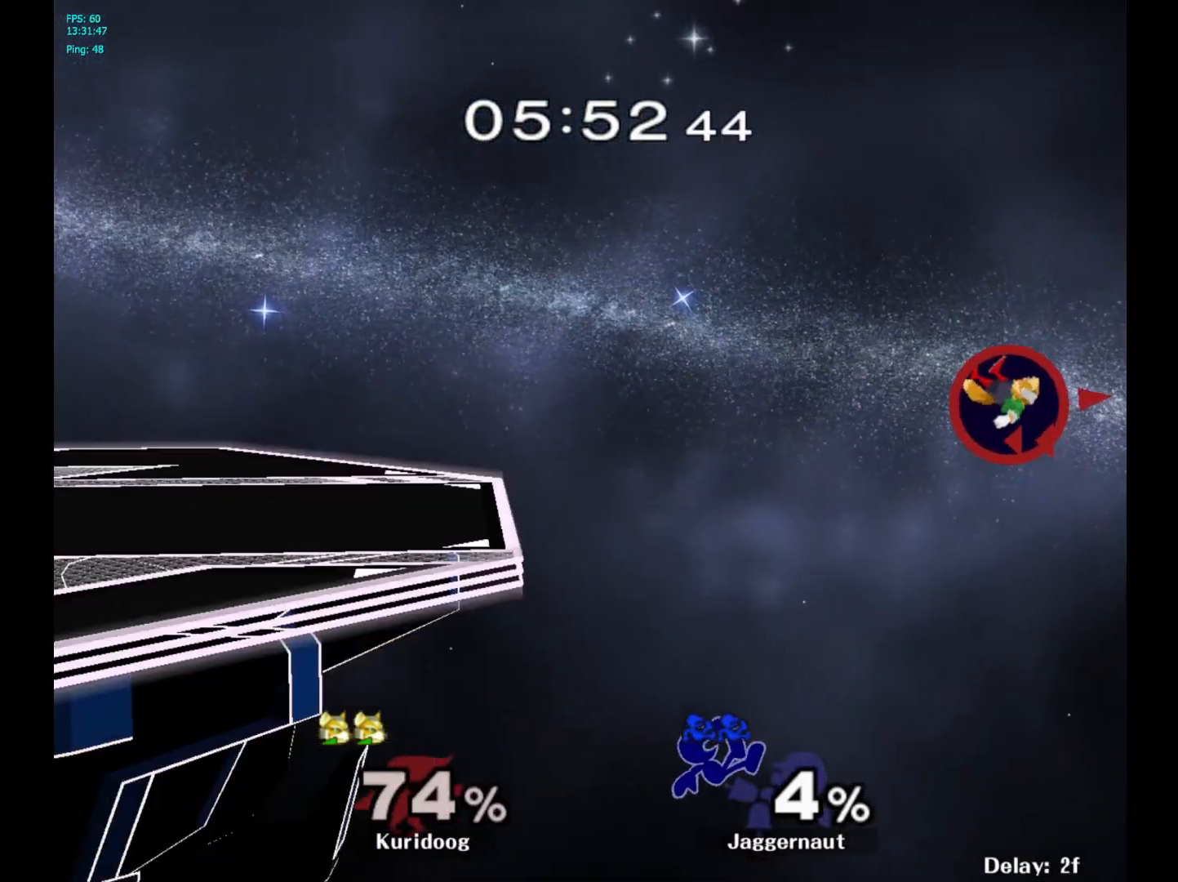
{"dt_ms": 500, "buttons": [], "left_stick": "up-left", "right_stick": "center", "events": [[150, "Y", "down"], [167, "left_stick", "up-left"], [233, "Y", "up"], [333, "B", "down"], [450, "B", "up"]]}
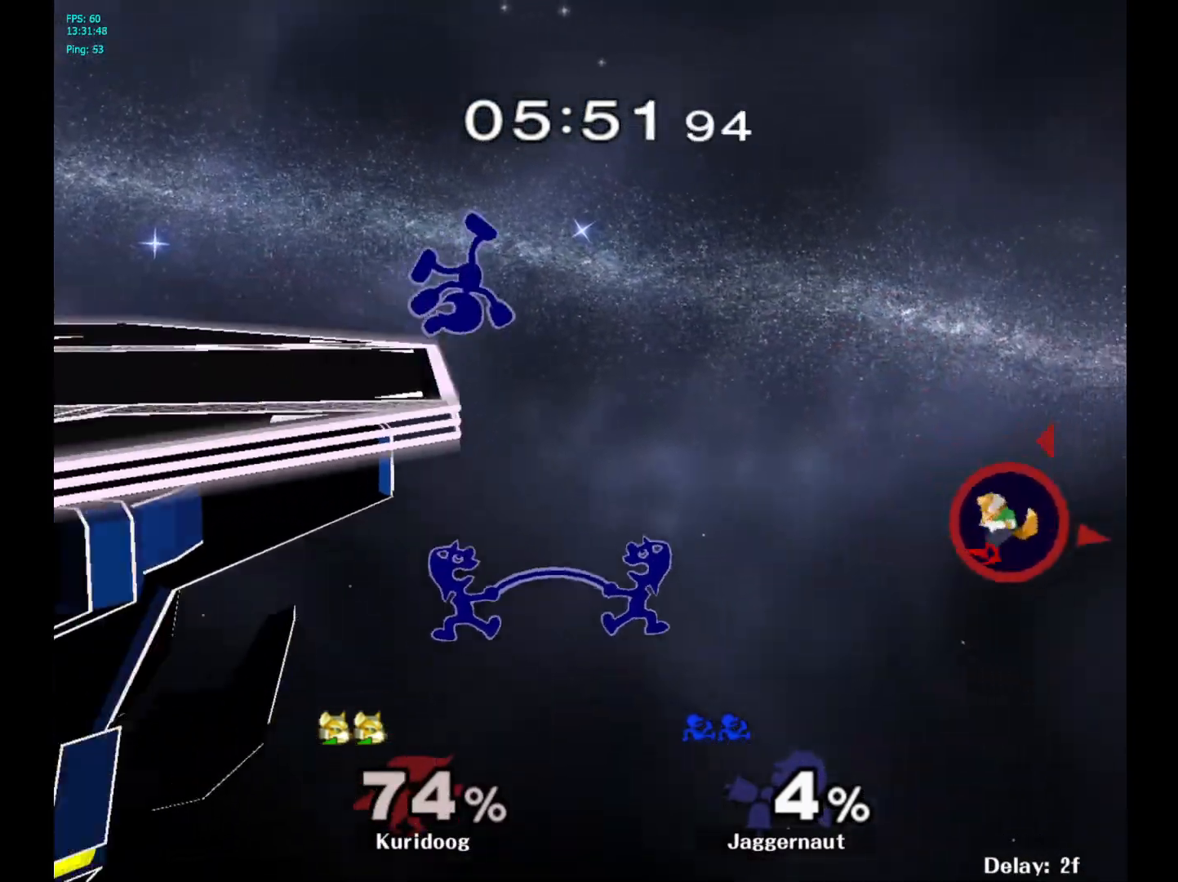
{"dt_ms": 500, "buttons": [], "left_stick": "left", "right_stick": "center", "events": [[250, "left_stick", "left"]]}
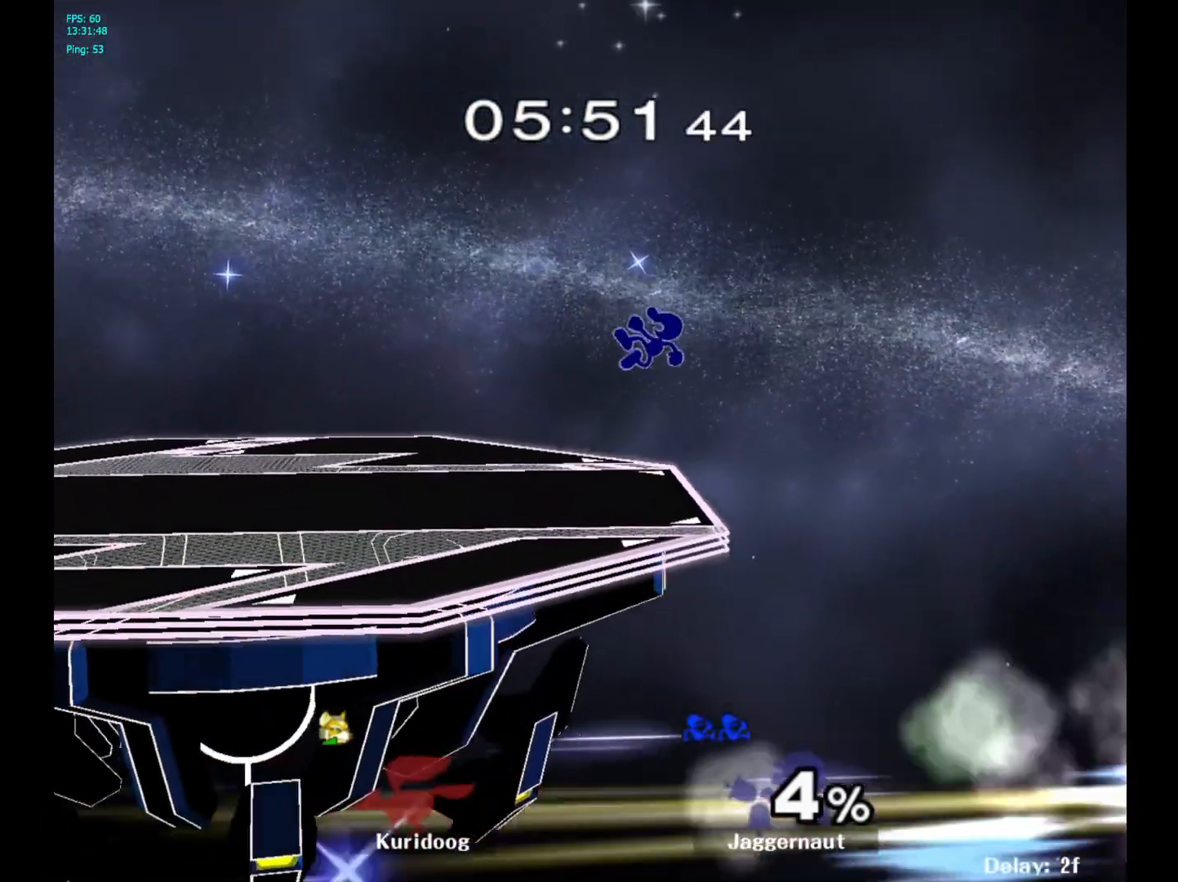
{"dt_ms": 500, "buttons": [], "left_stick": "left", "right_stick": "center", "events": [[50, "left_stick", "down-left"], [233, "left_stick", "center"], [400, "left_stick", "left"]]}
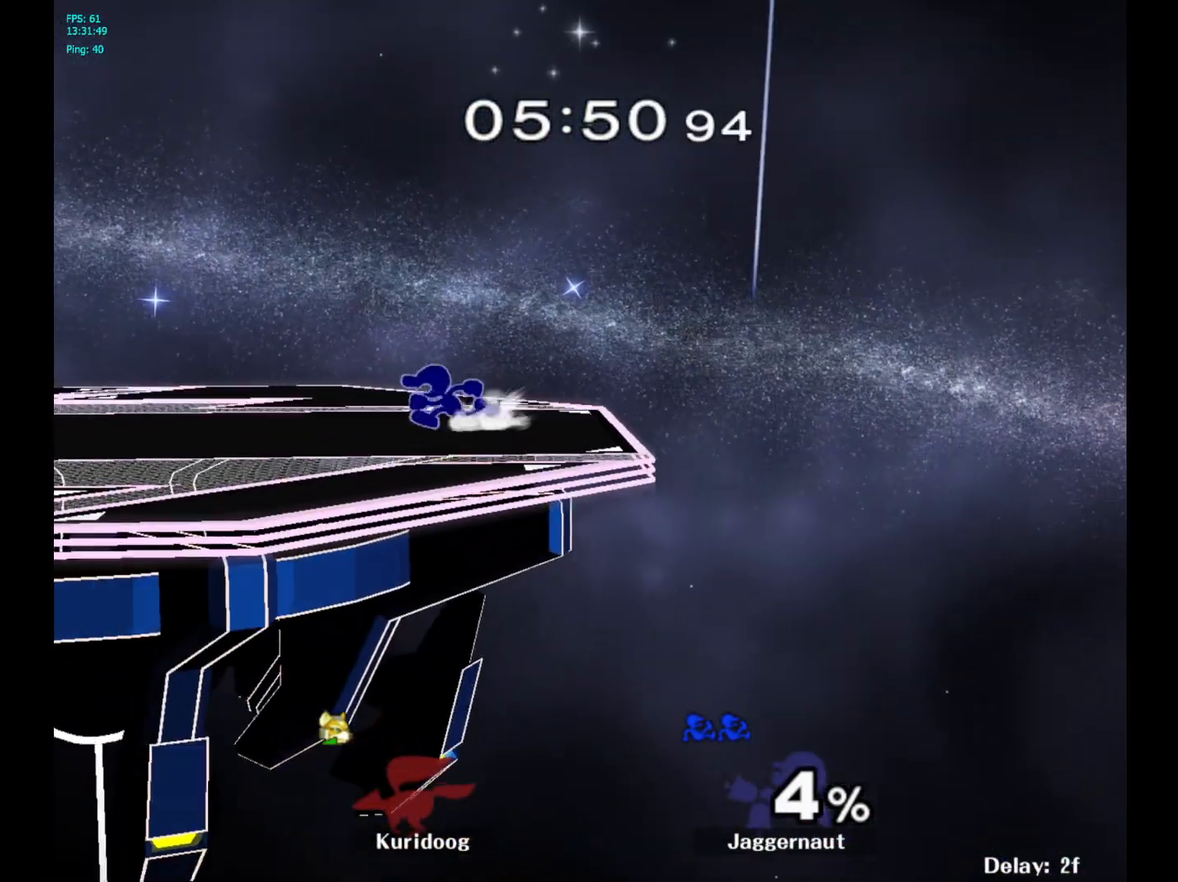
{"dt_ms": 500, "buttons": [], "left_stick": "left", "right_stick": "center", "events": []}
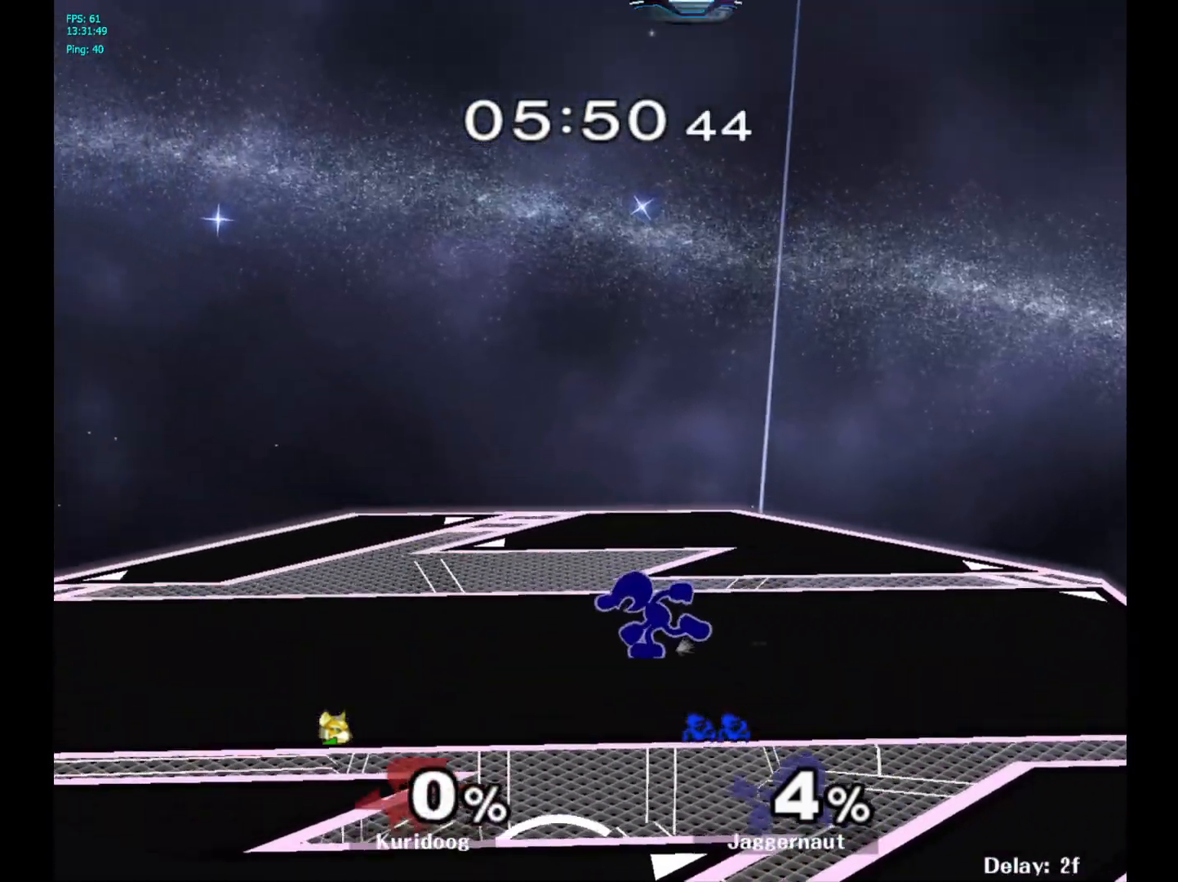
{"dt_ms": 500, "buttons": ["Y", "R1"], "left_stick": "down-left", "right_stick": "center", "events": [[333, "left_stick", "down-left"], [367, "Y", "down"], [450, "R1", "down"]]}
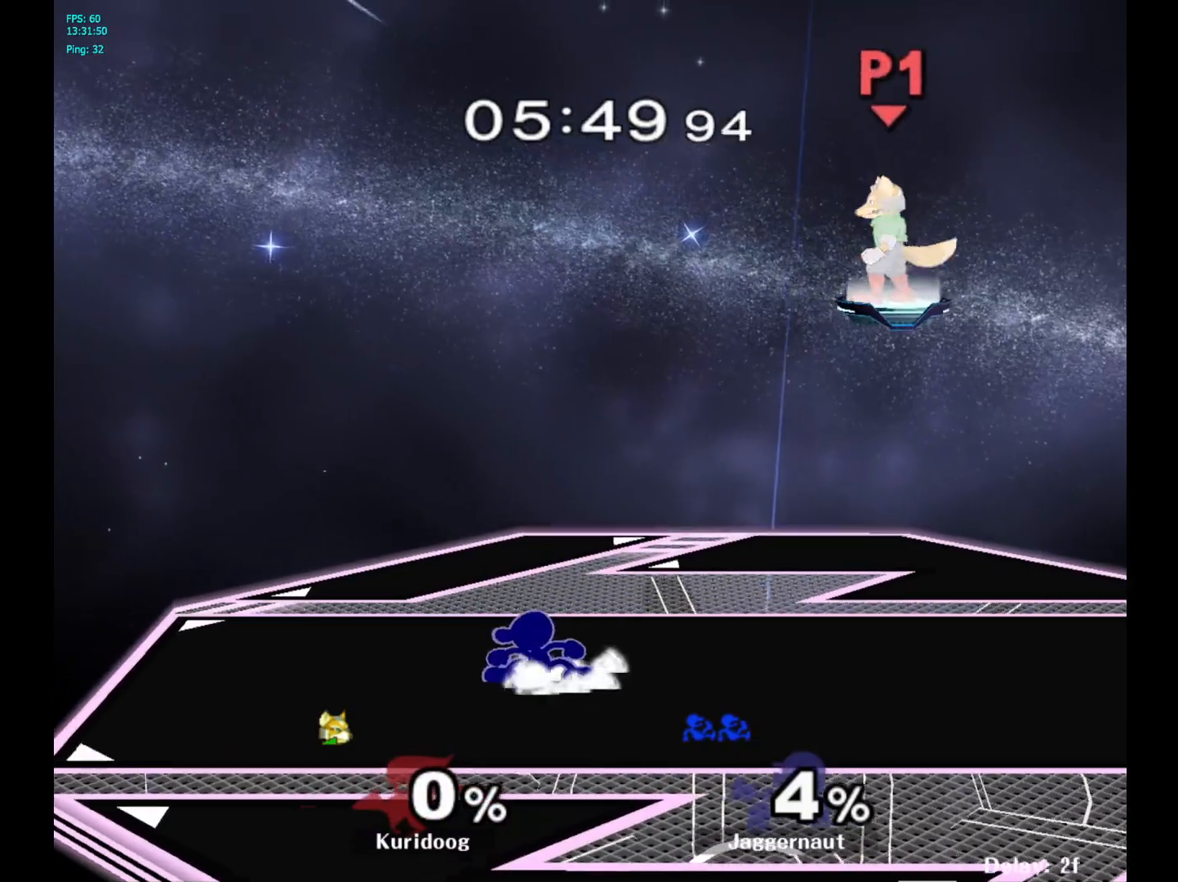
{"dt_ms": 500, "buttons": ["Y"], "left_stick": "center", "right_stick": "center", "events": [[33, "left_stick", "center"], [50, "Y", "up"], [100, "R1", "up"], [133, "left_stick", "right"], [217, "Y", "down"], [233, "left_stick", "down"], [300, "R1", "down"], [350, "Y", "up"], [400, "left_stick", "center"], [417, "R1", "up"], [500, "Y", "down"]]}
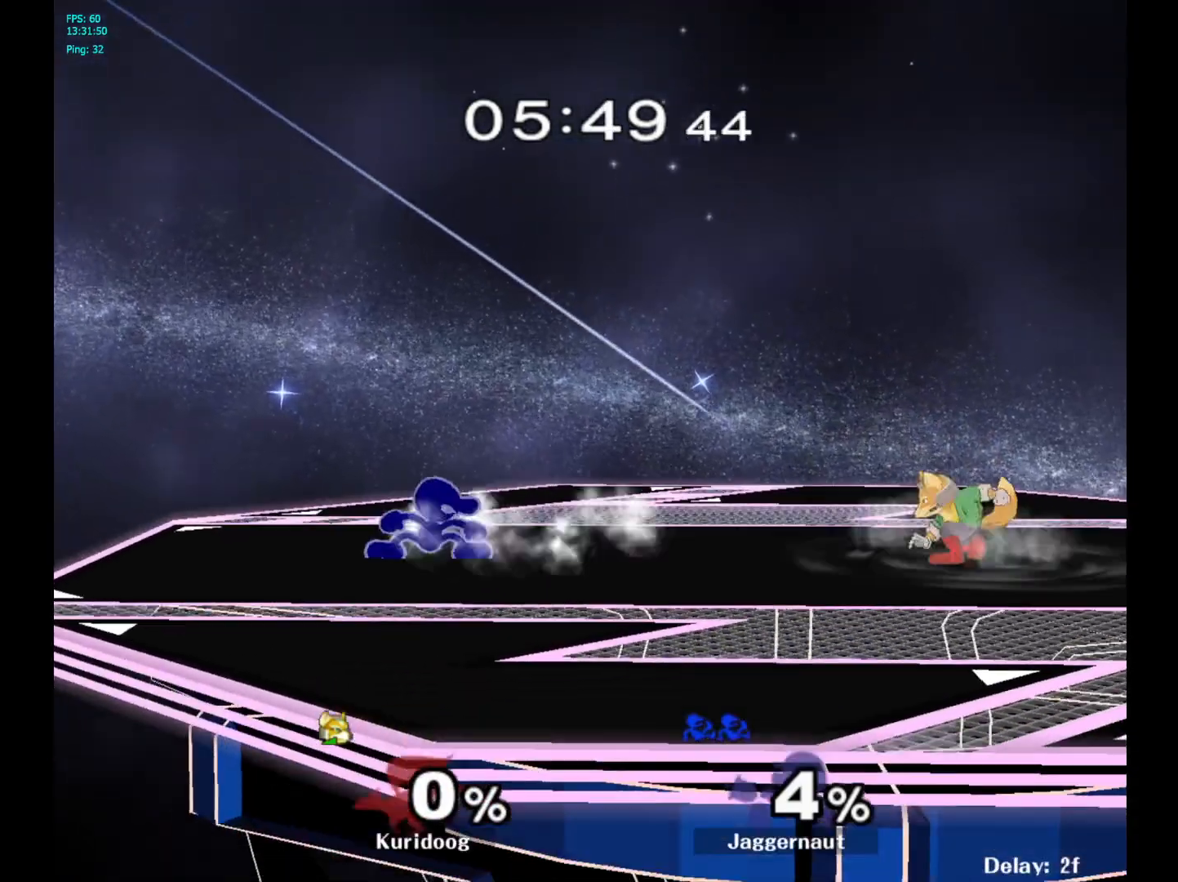
{"dt_ms": 500, "buttons": ["Y", "R1"], "left_stick": "down", "right_stick": "center", "events": [[17, "left_stick", "down-left"], [67, "R1", "down"], [133, "Y", "up"], [167, "left_stick", "center"], [183, "R1", "up"], [283, "left_stick", "right"], [417, "Y", "down"], [417, "left_stick", "down"], [483, "R1", "down"]]}
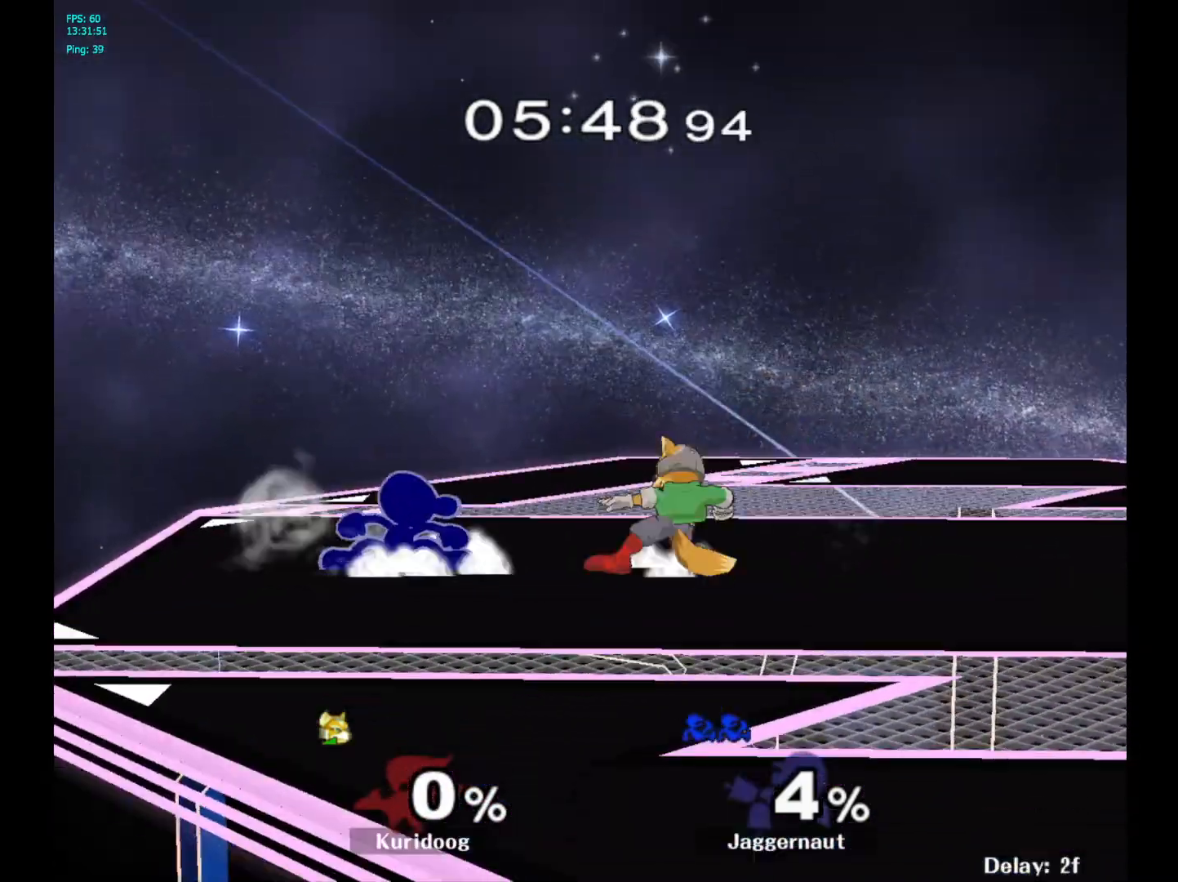
{"dt_ms": 500, "buttons": [], "left_stick": "right", "right_stick": "center", "events": [[83, "Y", "up"], [100, "left_stick", "center"], [133, "R1", "up"], [367, "left_stick", "up-left"], [483, "left_stick", "right"]]}
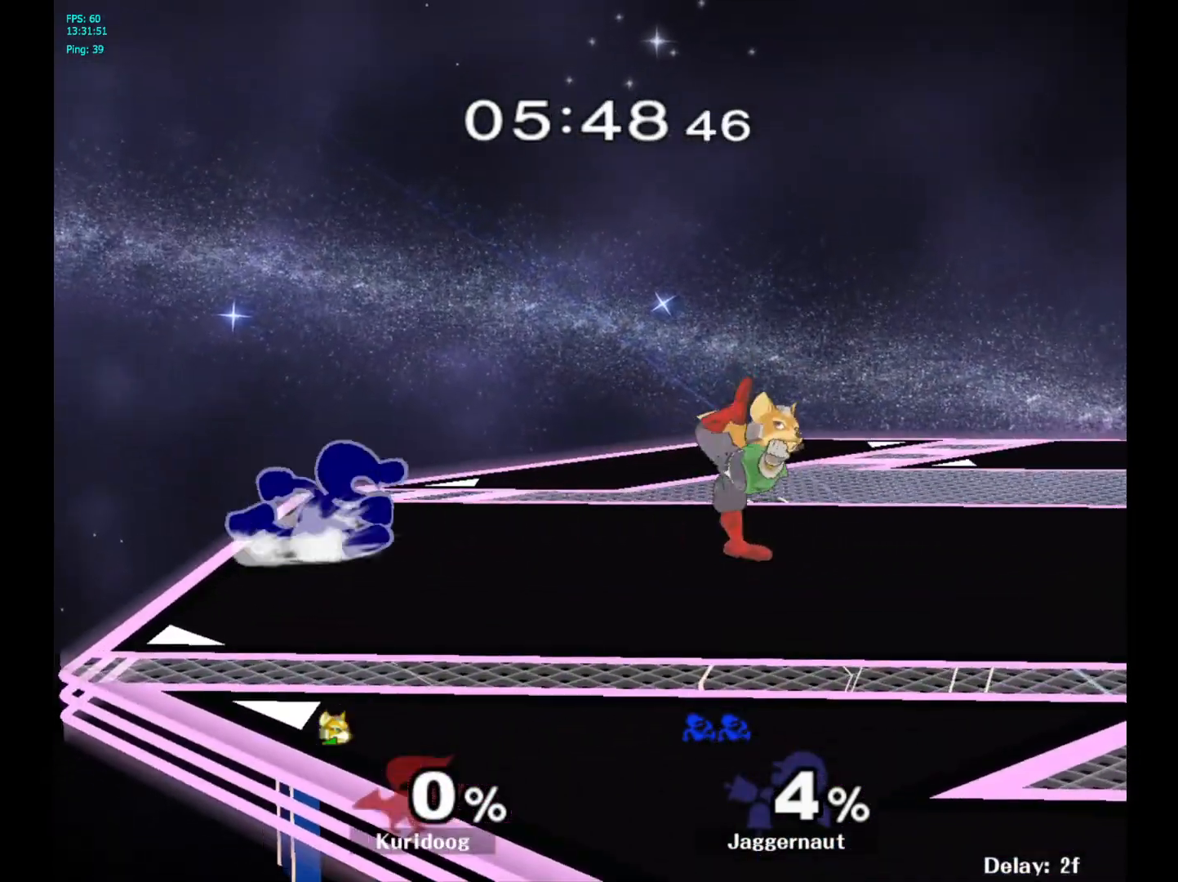
{"dt_ms": 500, "buttons": [], "left_stick": "right", "right_stick": "center", "events": [[133, "left_stick", "left"], [250, "left_stick", "right"], [333, "left_stick", "left"], [467, "left_stick", "right"]]}
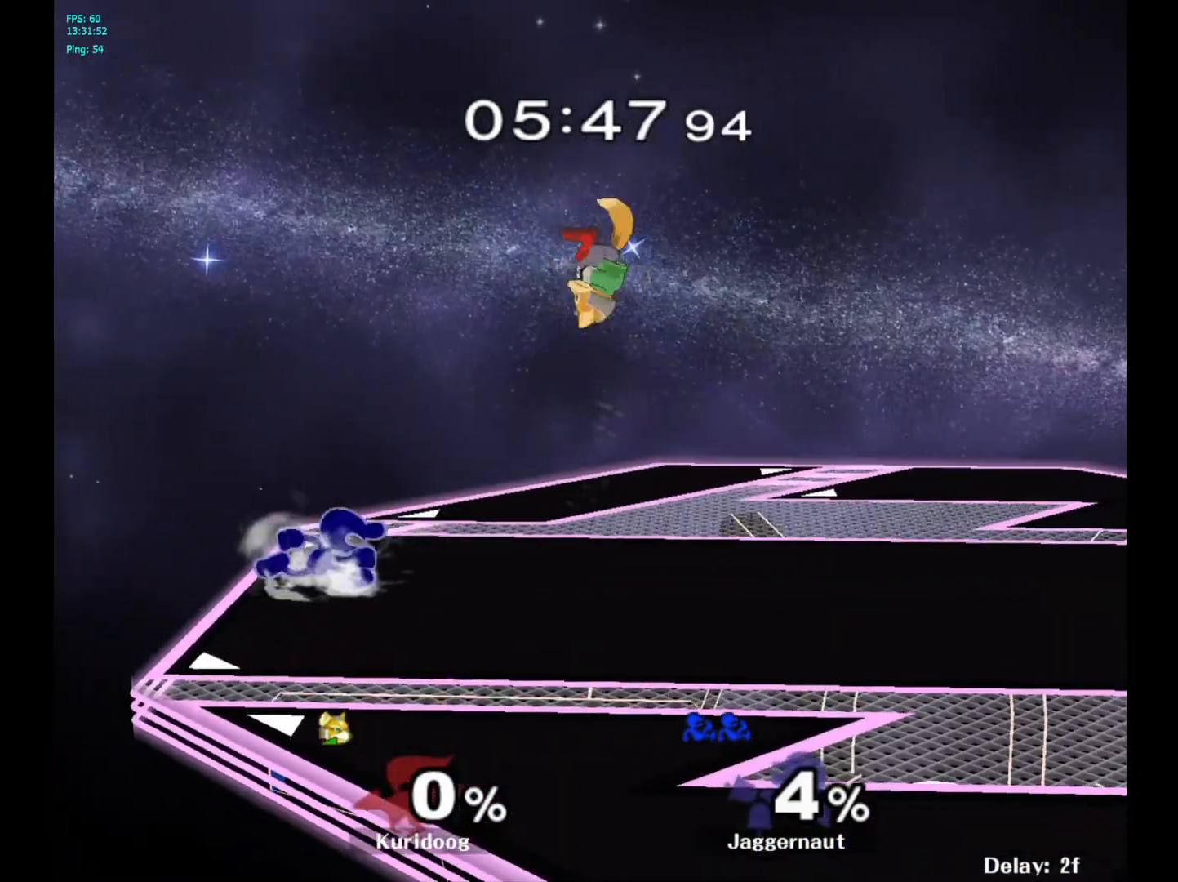
{"dt_ms": 500, "buttons": ["Y"], "left_stick": "up-right", "right_stick": "center", "events": [[33, "Y", "down"], [50, "Y", "up"], [50, "left_stick", "up-left"], [117, "left_stick", "right"], [167, "left_stick", "center"], [433, "Y", "down"], [483, "left_stick", "up-right"]]}
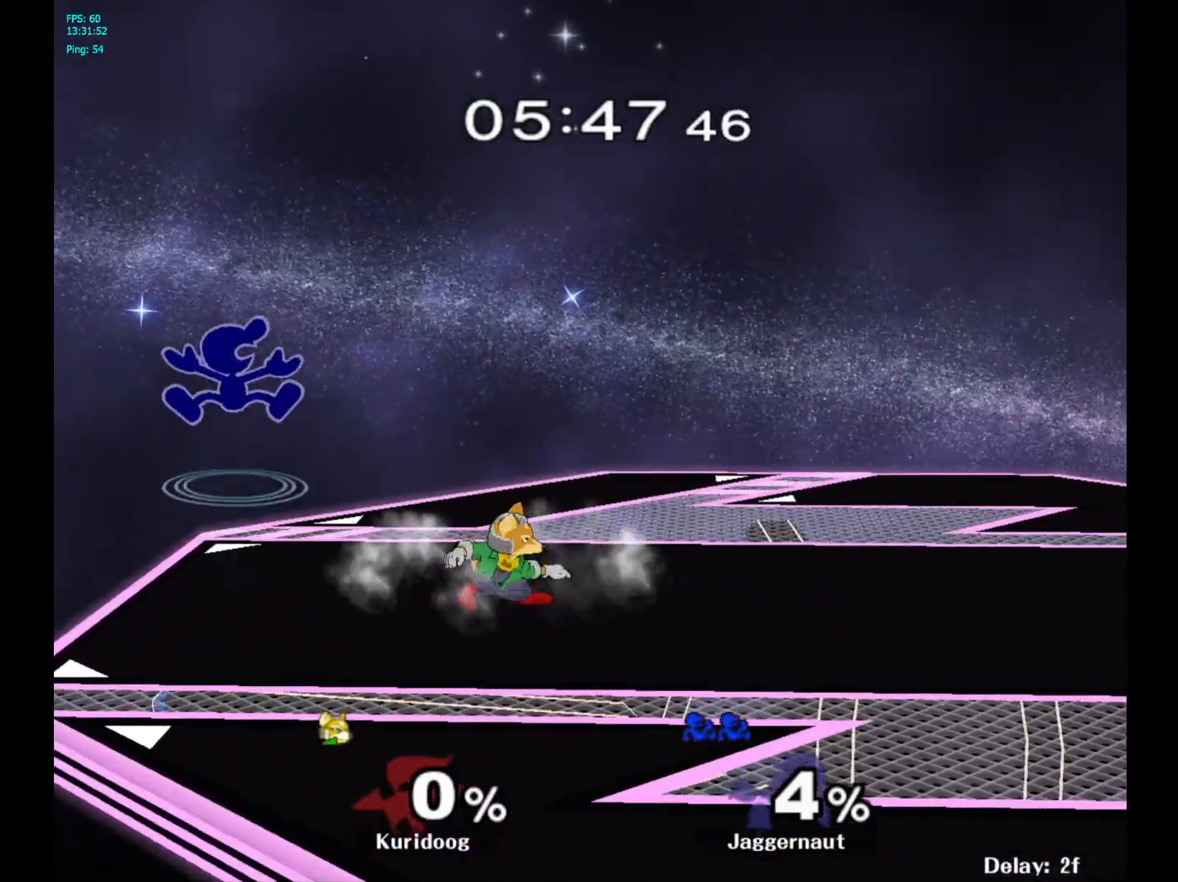
{"dt_ms": 500, "buttons": [], "left_stick": "up-right", "right_stick": "center", "events": [[50, "Y", "up"]]}
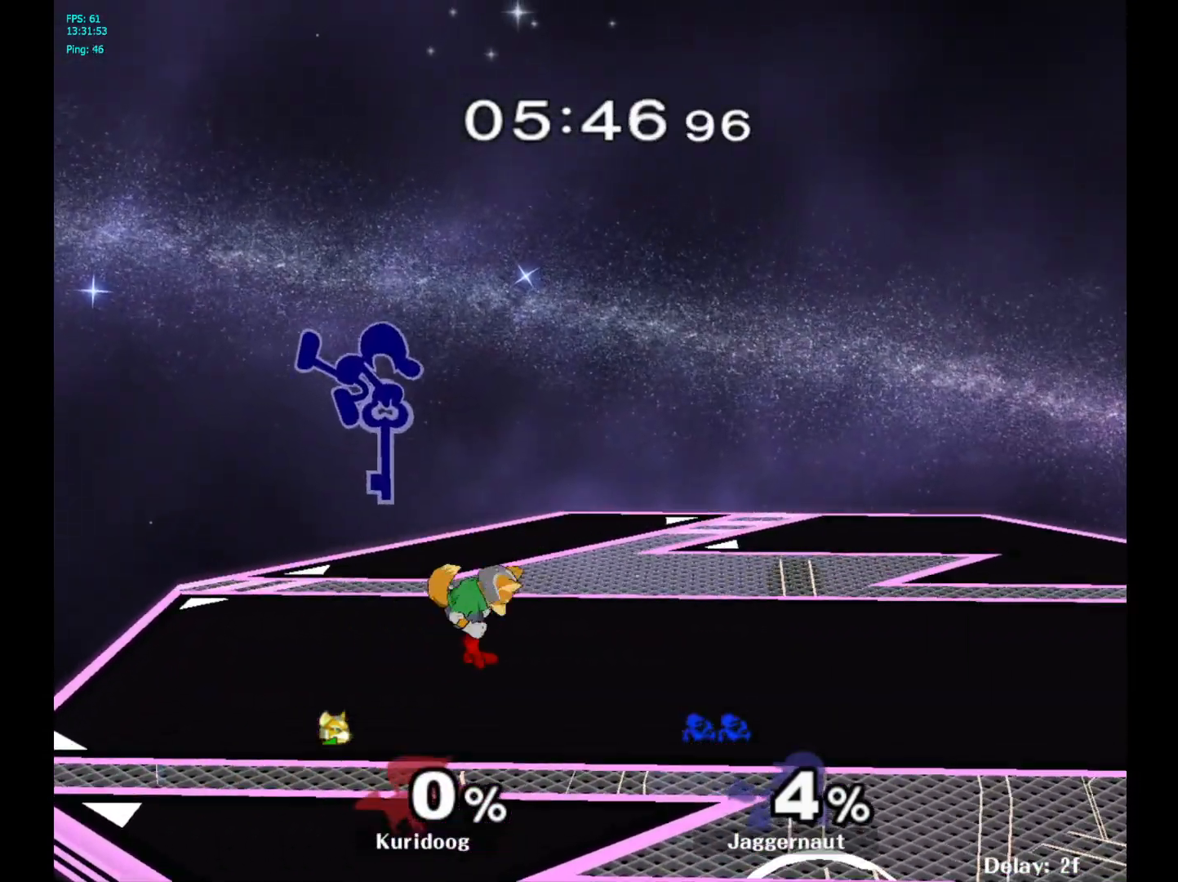
{"dt_ms": 500, "buttons": [], "left_stick": "down", "right_stick": "center", "events": [[50, "left_stick", "right"], [317, "R1", "down"], [333, "left_stick", "down"], [467, "R1", "up"]]}
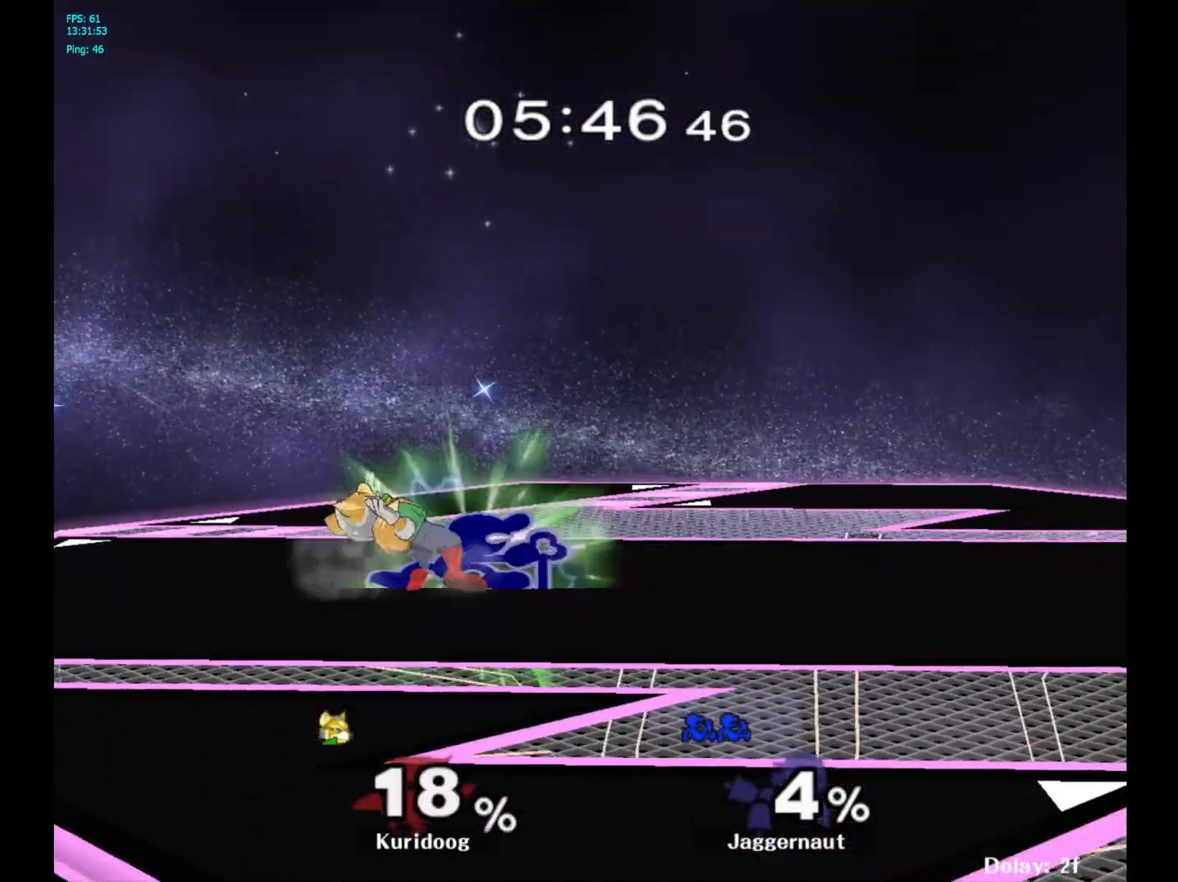
{"dt_ms": 500, "buttons": ["A"], "left_stick": "left", "right_stick": "center", "events": [[33, "left_stick", "center"], [133, "left_stick", "right"], [300, "Y", "down"], [333, "Y", "up"], [333, "left_stick", "left"], [433, "A", "down"]]}
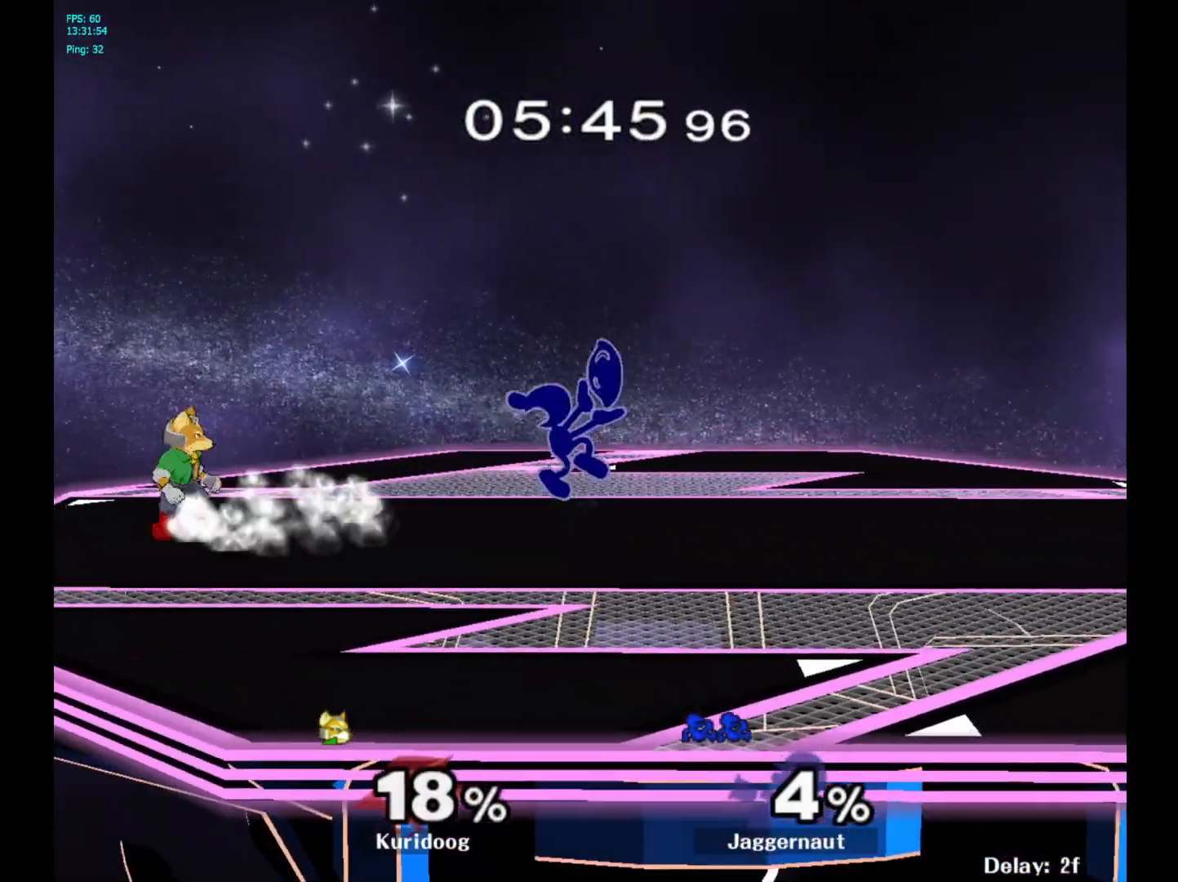
{"dt_ms": 500, "buttons": ["R1"], "left_stick": "center", "right_stick": "center", "events": [[33, "A", "up"], [350, "R1", "down"], [433, "left_stick", "center"]]}
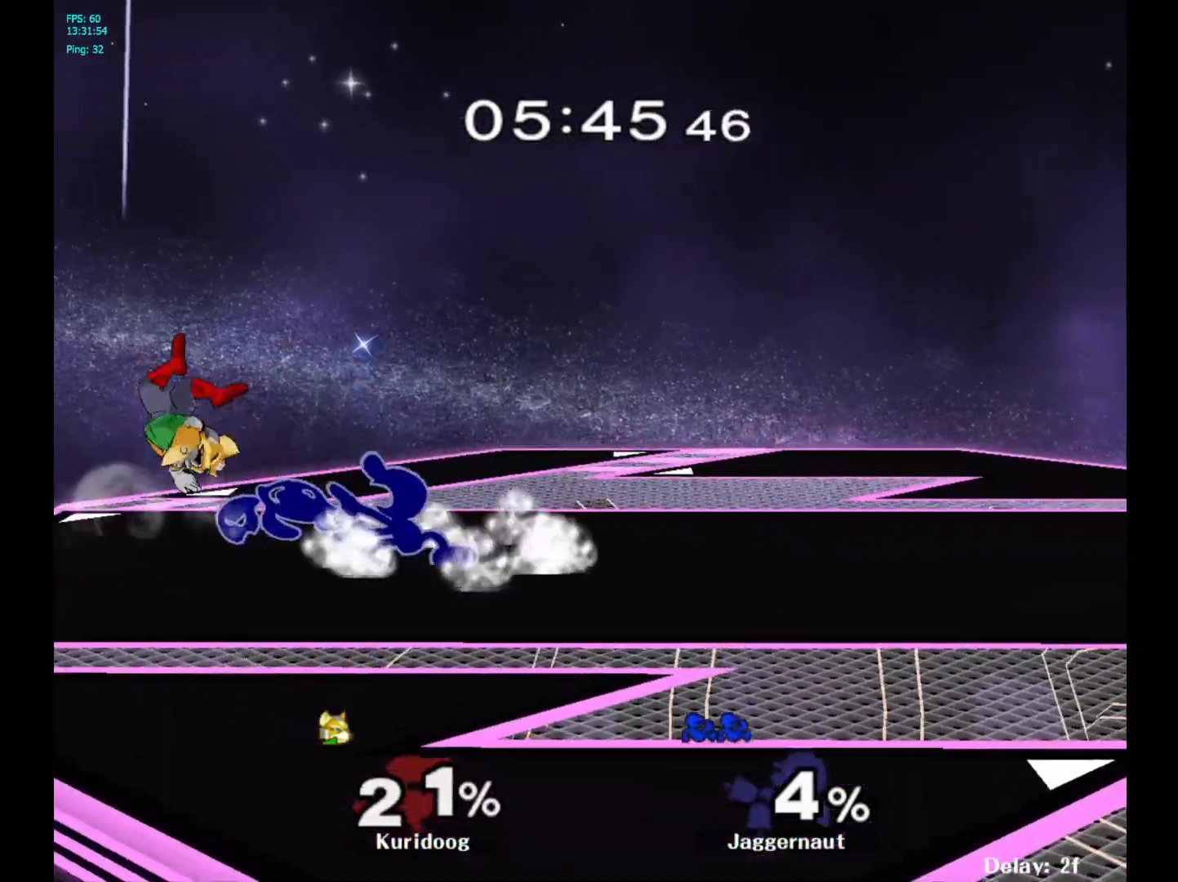
{"dt_ms": 500, "buttons": [], "left_stick": "center", "right_stick": "center", "events": [[267, "R1", "up"]]}
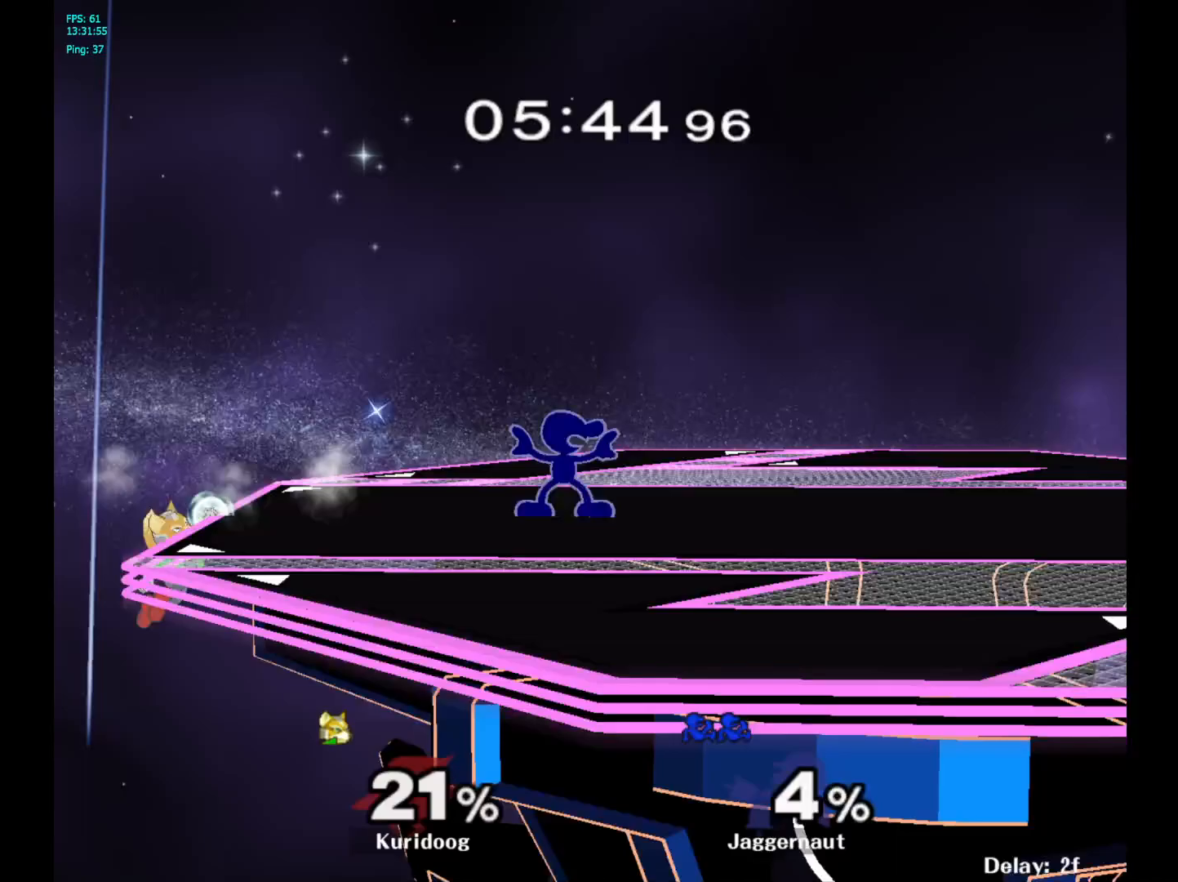
{"dt_ms": 500, "buttons": ["A"], "left_stick": "left", "right_stick": "center", "events": [[300, "Y", "down"], [317, "left_stick", "left"], [333, "Y", "up"], [417, "A", "down"]]}
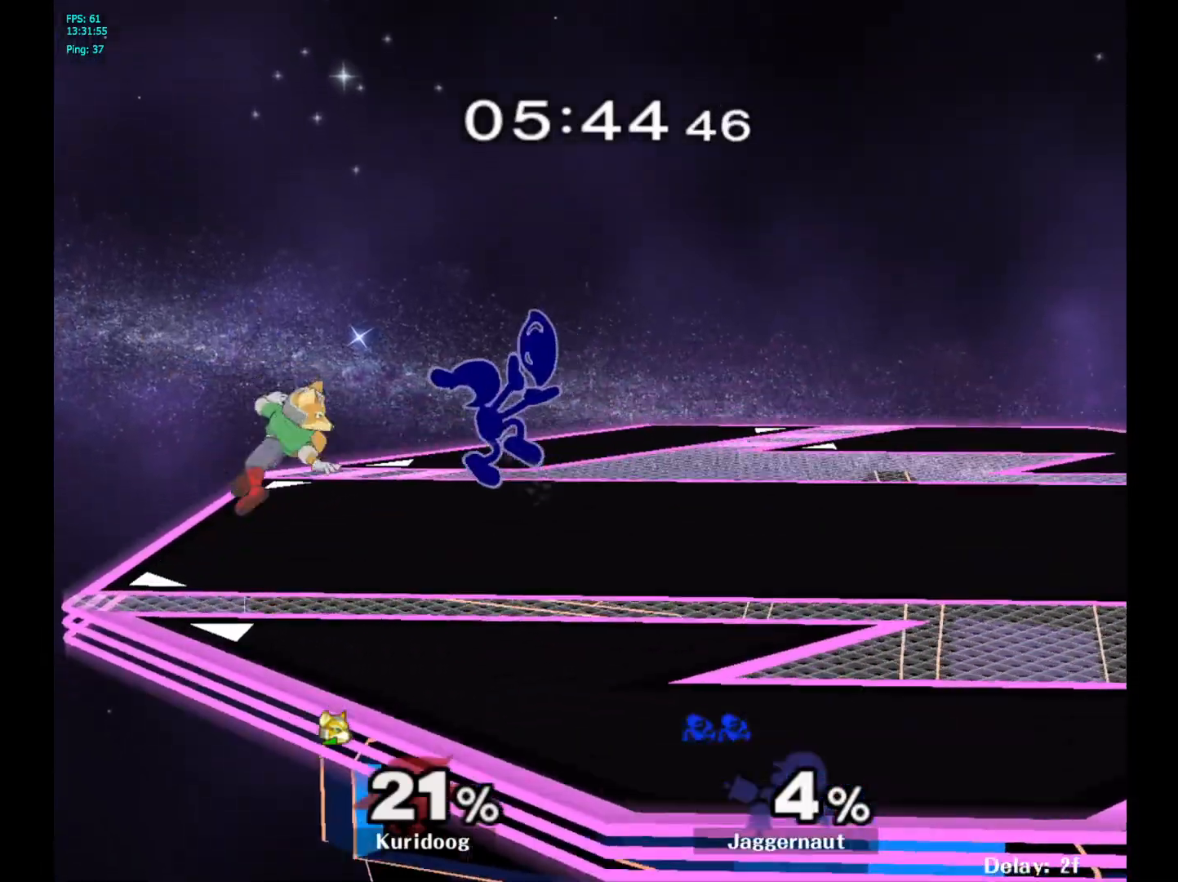
{"dt_ms": 500, "buttons": ["R1"], "left_stick": "right", "right_stick": "center", "events": [[50, "A", "up"], [183, "left_stick", "center"], [400, "R1", "down"], [400, "left_stick", "right"]]}
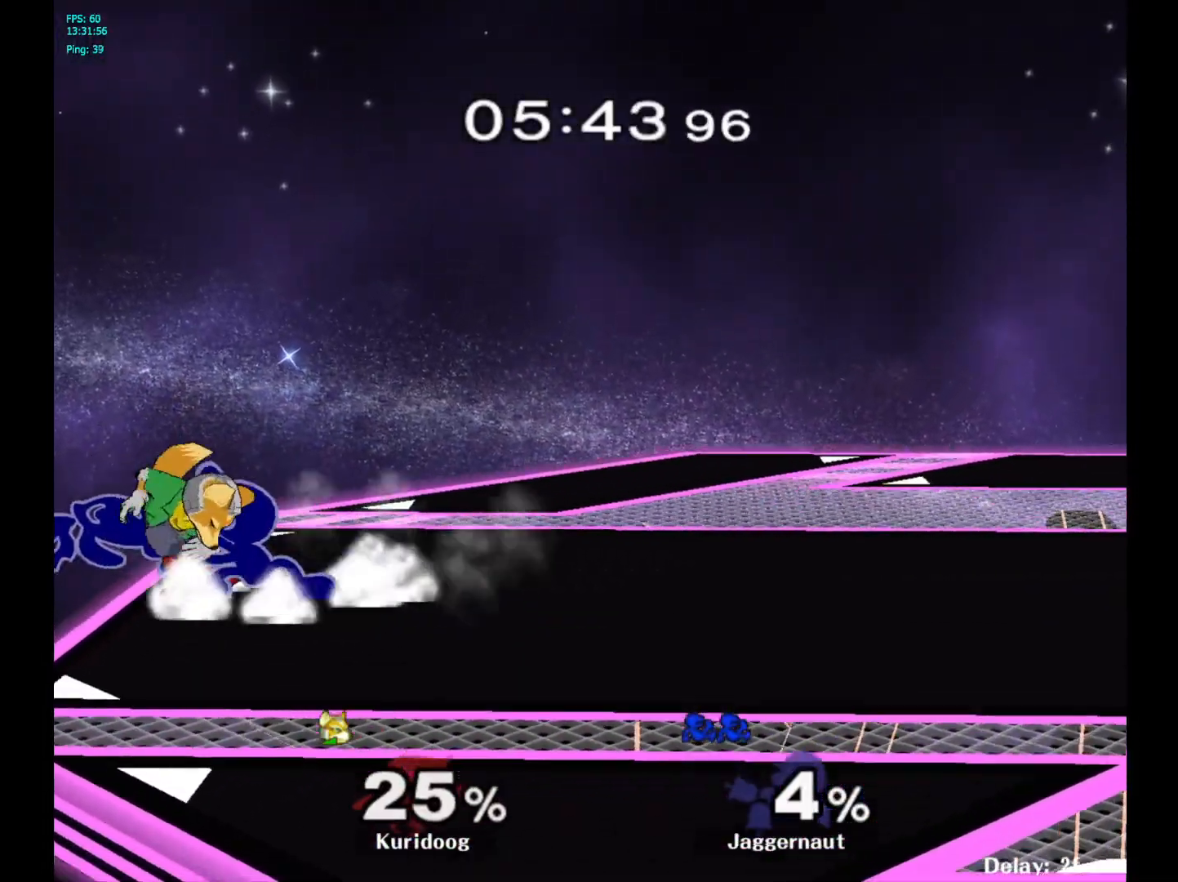
{"dt_ms": 500, "buttons": [], "left_stick": "center", "right_stick": "center", "events": [[67, "R1", "up"], [83, "left_stick", "center"], [217, "A", "down"], [350, "A", "up"]]}
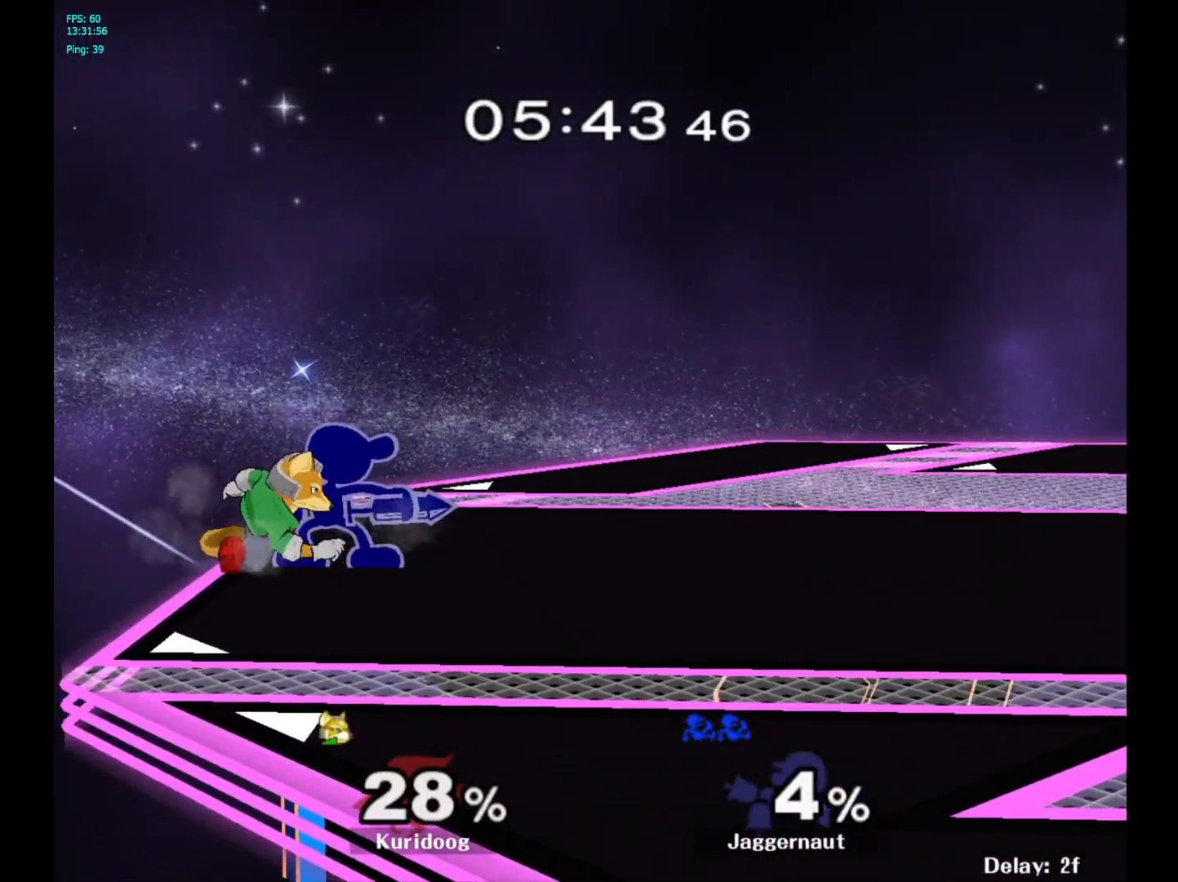
{"dt_ms": 500, "buttons": [], "left_stick": "left", "right_stick": "center", "events": [[33, "left_stick", "right"], [283, "Y", "down"], [283, "left_stick", "left"], [300, "Y", "up"], [400, "A", "down"], [500, "A", "up"]]}
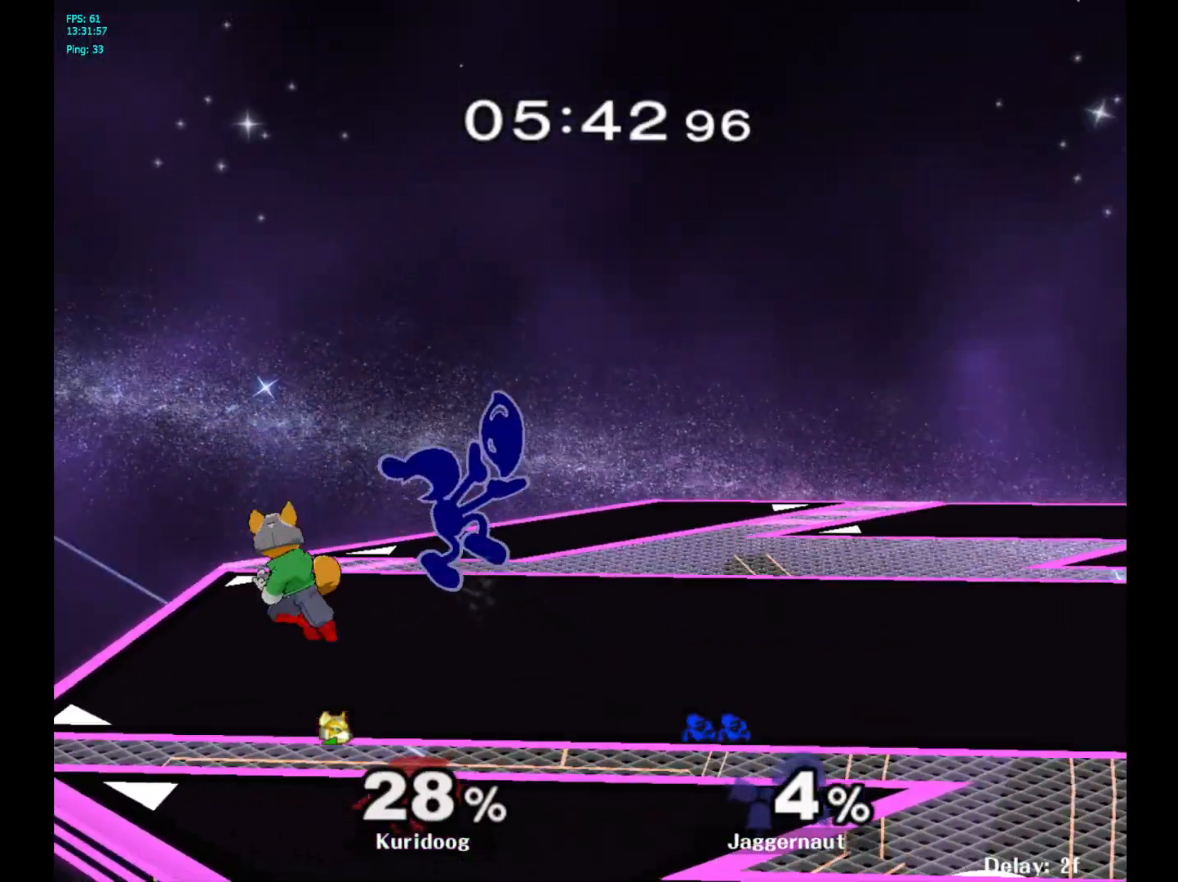
{"dt_ms": 500, "buttons": ["R1"], "left_stick": "right", "right_stick": "center", "events": [[117, "left_stick", "up-left"], [217, "left_stick", "center"], [300, "left_stick", "right"], [383, "R1", "down"]]}
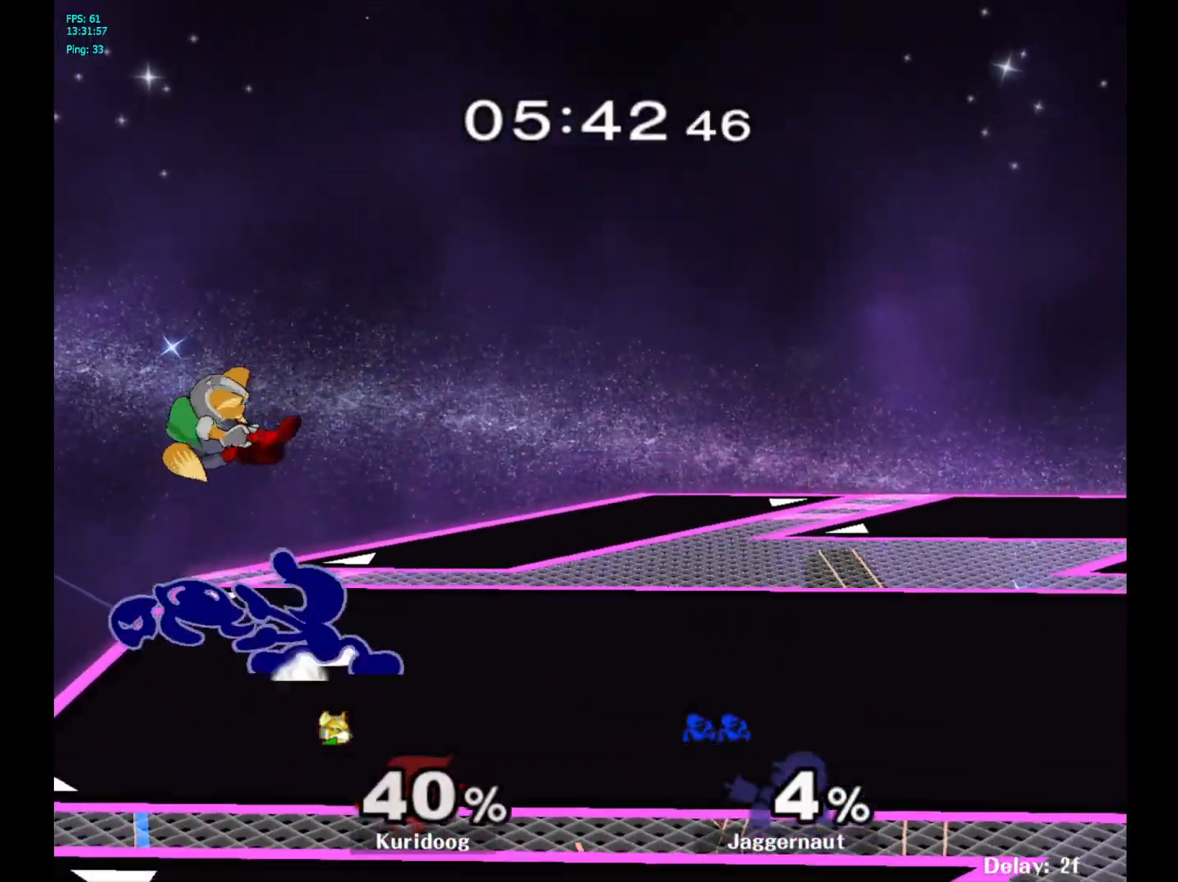
{"dt_ms": 500, "buttons": [], "left_stick": "center", "right_stick": "center", "events": [[67, "R1", "up"], [233, "left_stick", "center"], [400, "A", "down"], [400, "left_stick", "left"], [450, "left_stick", "center"], [483, "A", "up"]]}
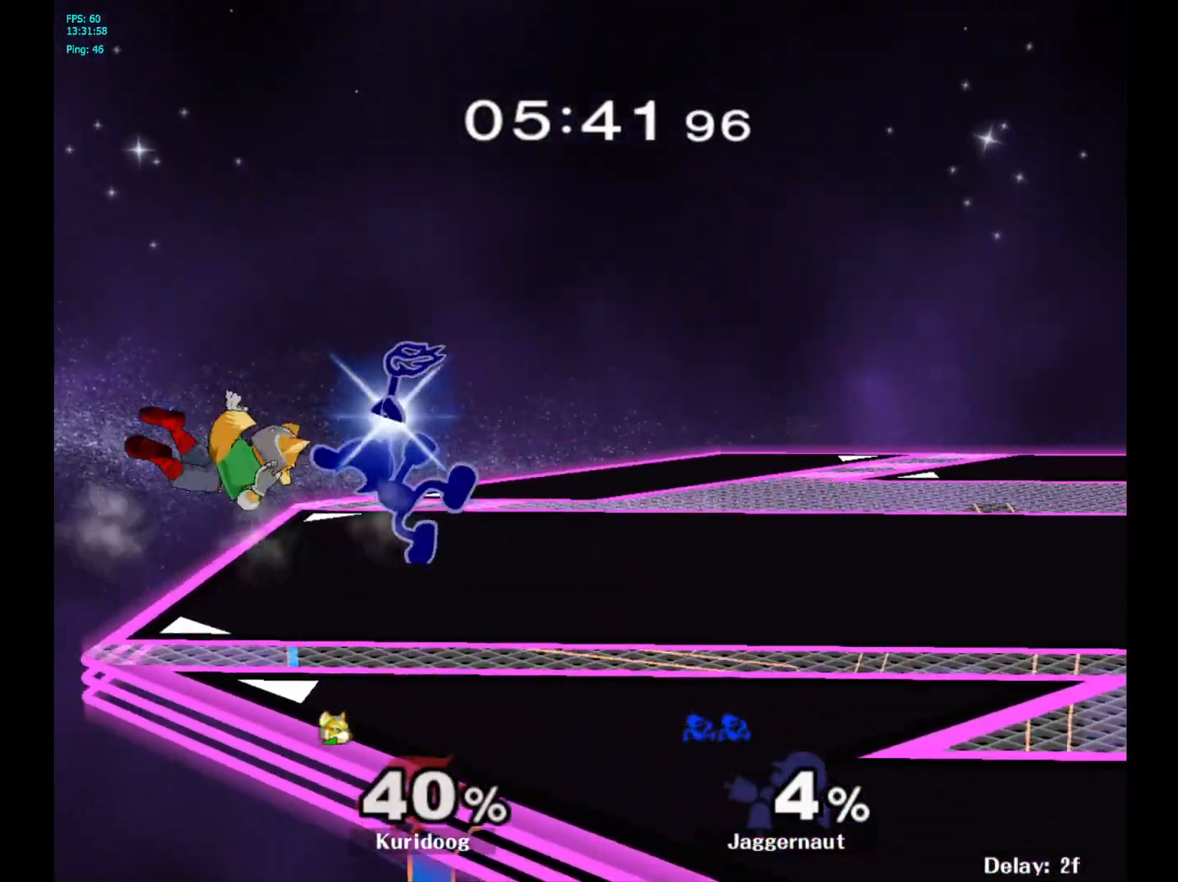
{"dt_ms": 500, "buttons": [], "left_stick": "center", "right_stick": "center", "events": []}
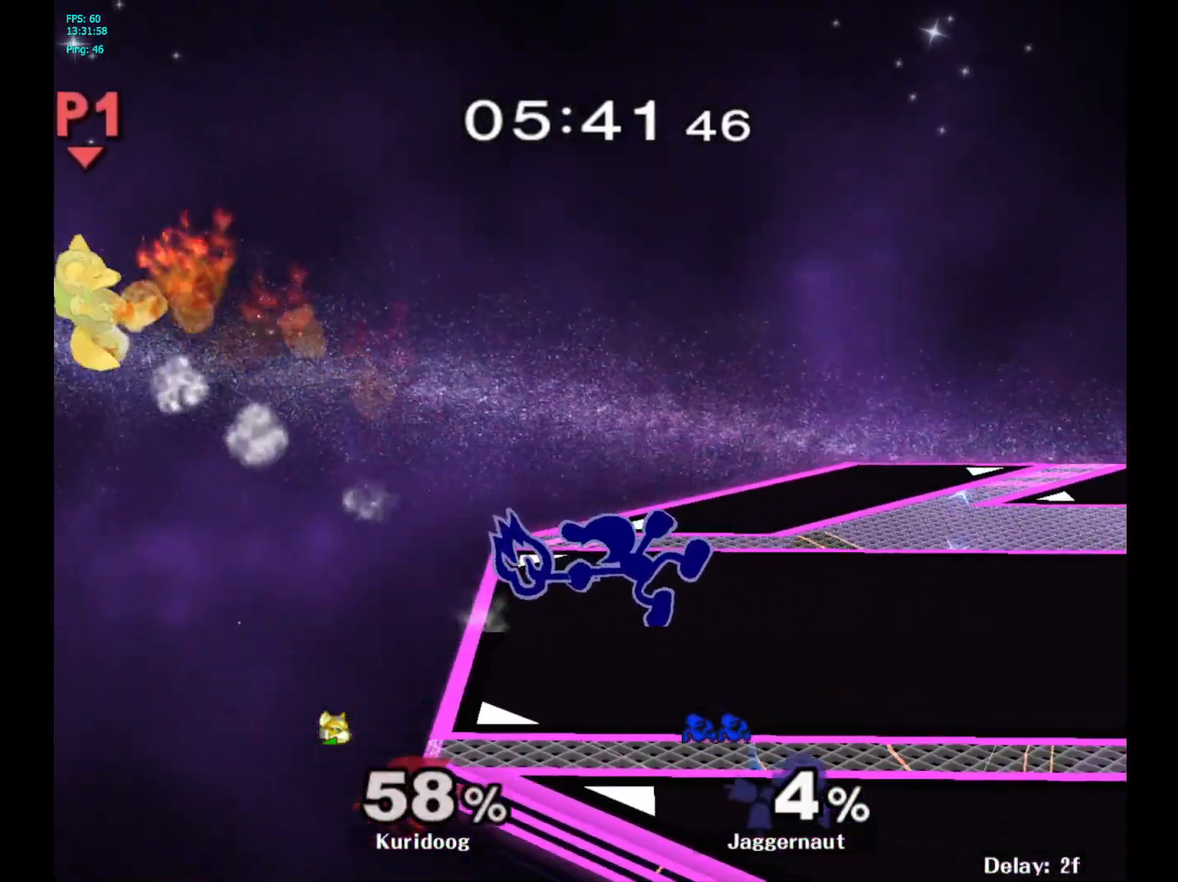
{"dt_ms": 500, "buttons": [], "left_stick": "center", "right_stick": "center", "events": []}
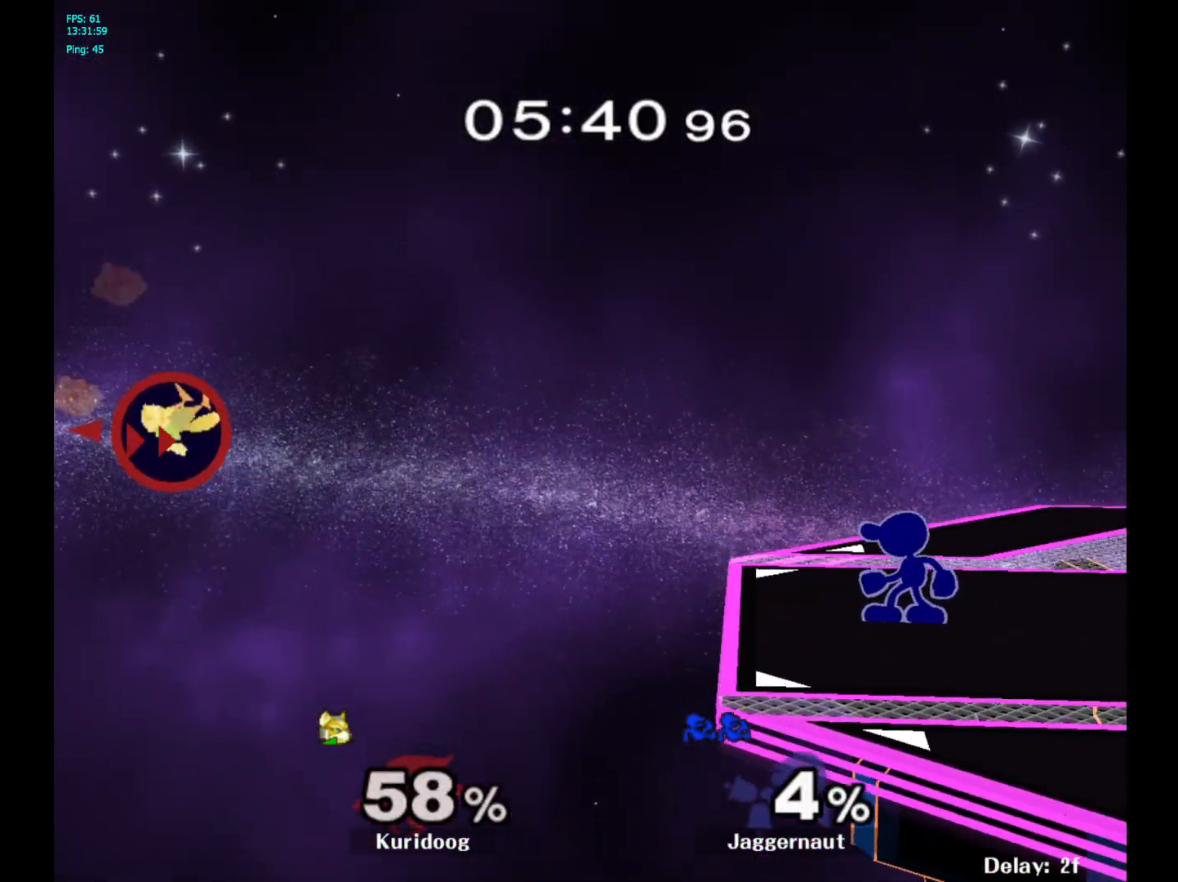
{"dt_ms": 500, "buttons": [], "left_stick": "center", "right_stick": "center"}
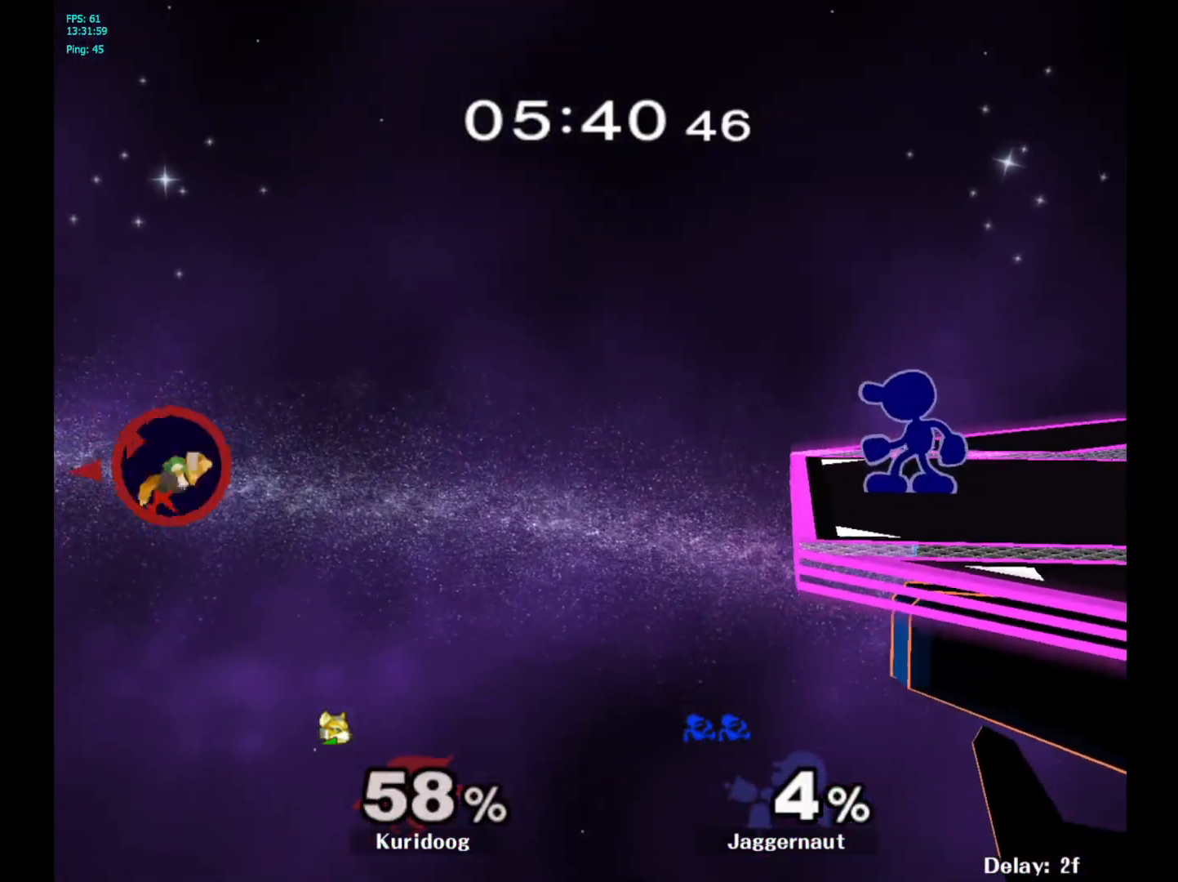
{"dt_ms": 1000, "buttons": ["A"], "left_stick": "down", "right_stick": "center"}
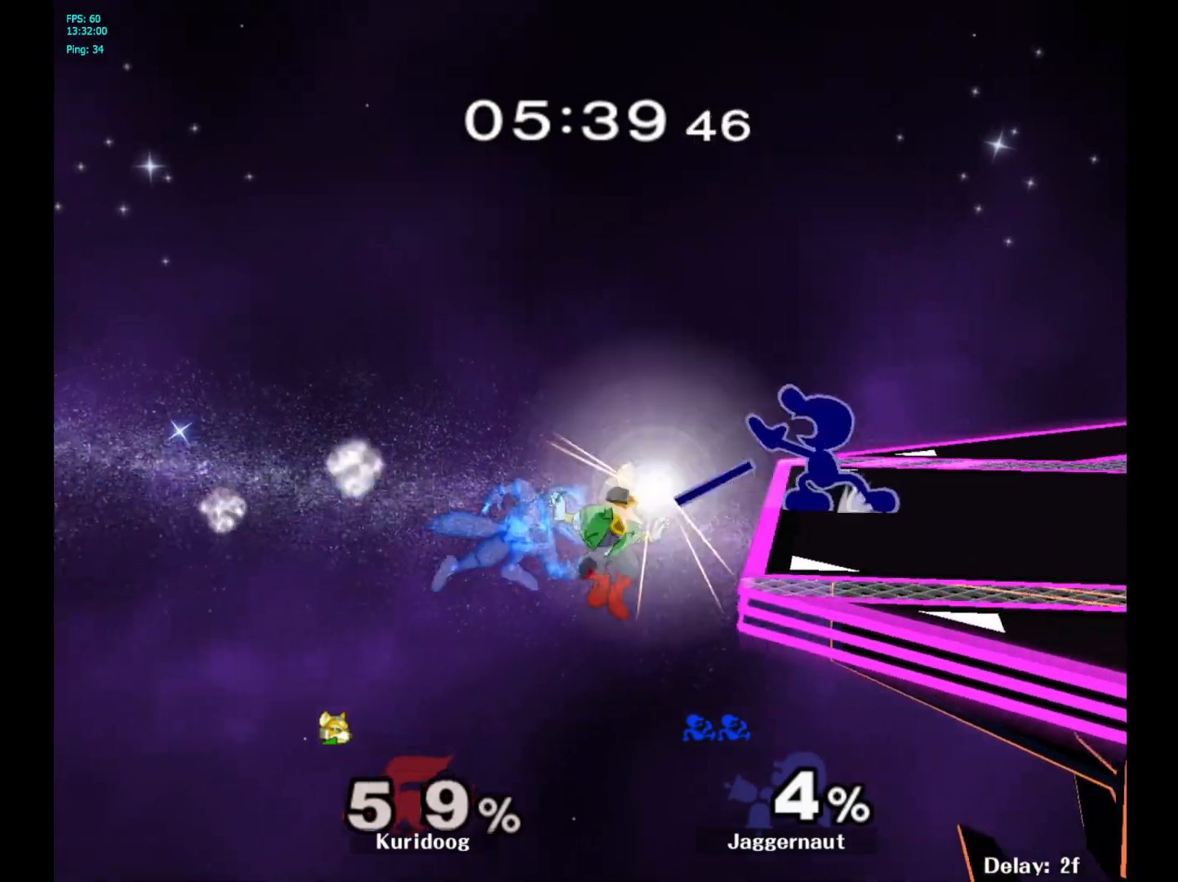
{"dt_ms": 500, "buttons": [], "left_stick": "center", "right_stick": "center", "events": [[50, "A", "up"], [133, "left_stick", "center"]]}
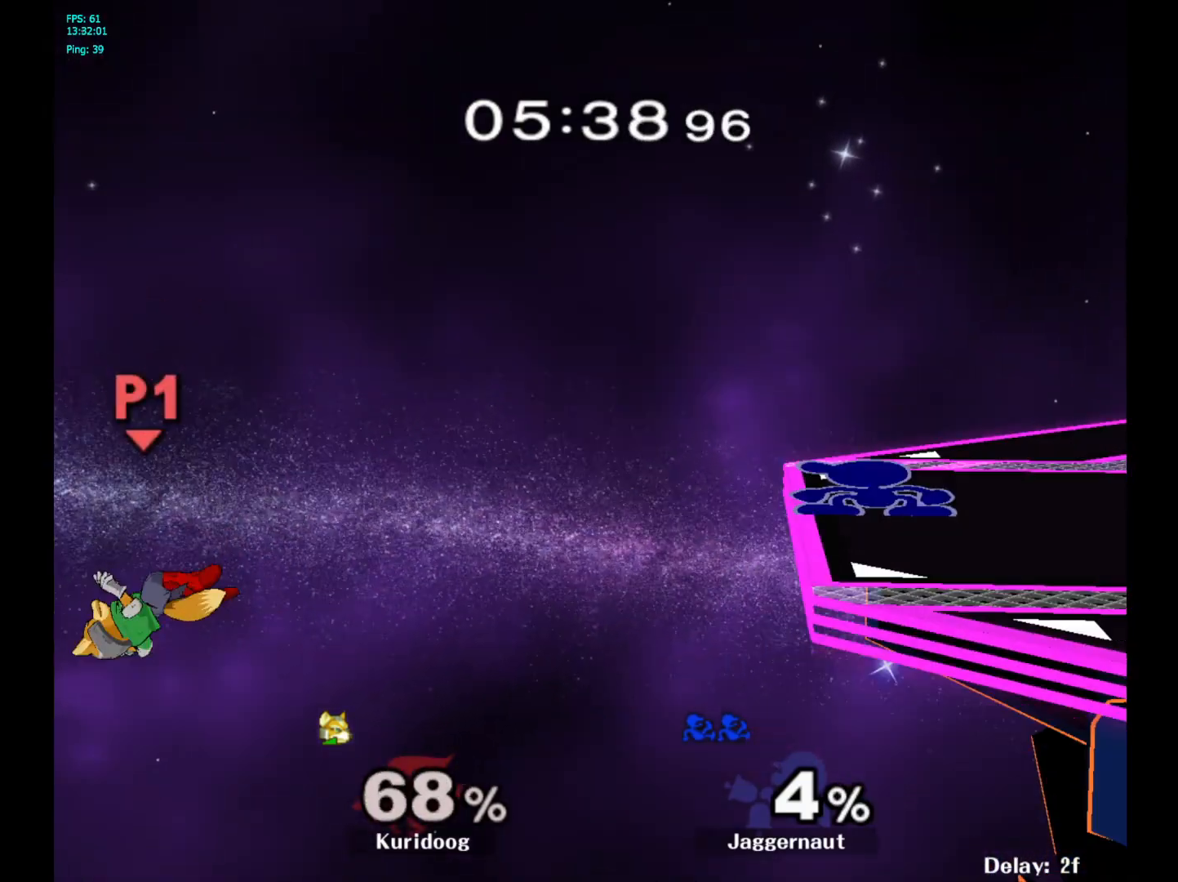
{"dt_ms": 500, "buttons": [], "left_stick": "left", "right_stick": "center", "events": [[50, "Y", "down"], [50, "left_stick", "left"], [83, "Y", "up"]]}
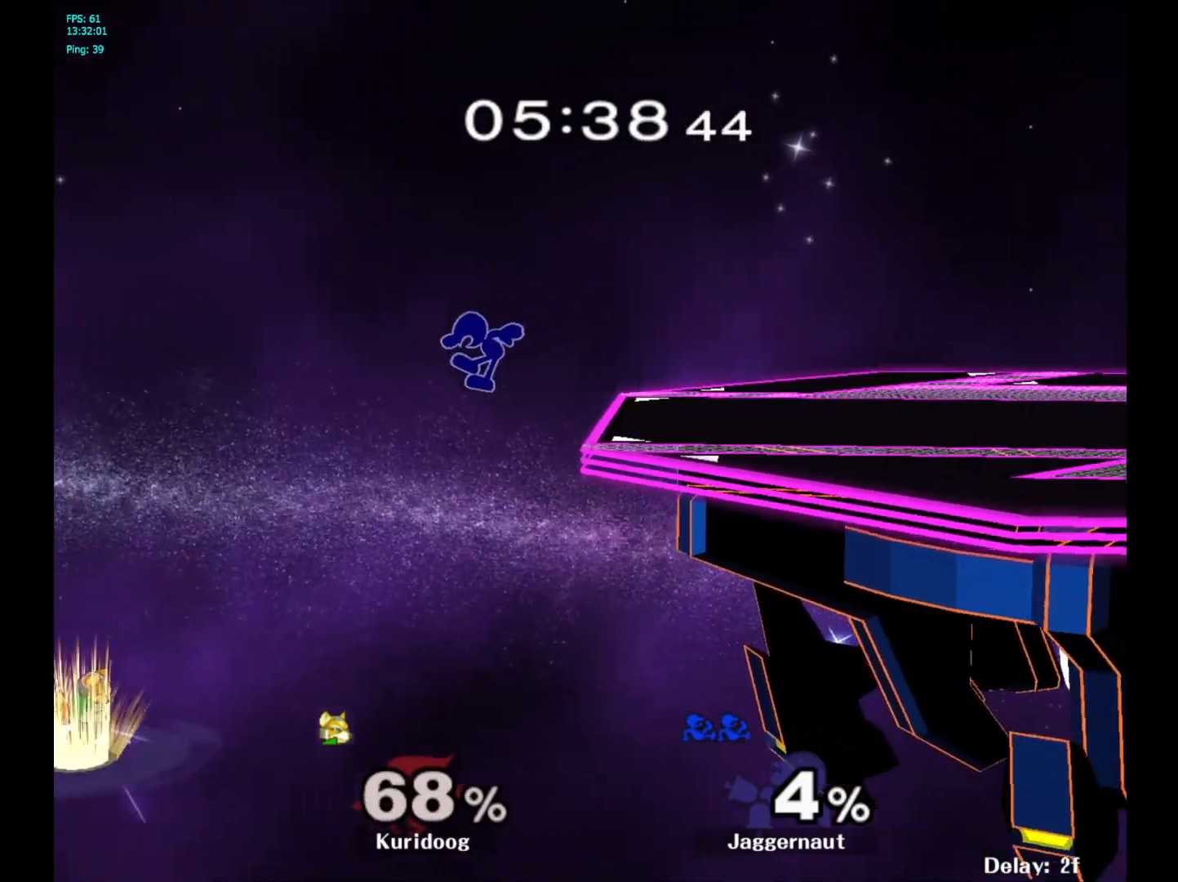
{"dt_ms": 500, "buttons": ["Y"], "left_stick": "center", "right_stick": "center", "events": [[267, "left_stick", "center"], [483, "Y", "down"]]}